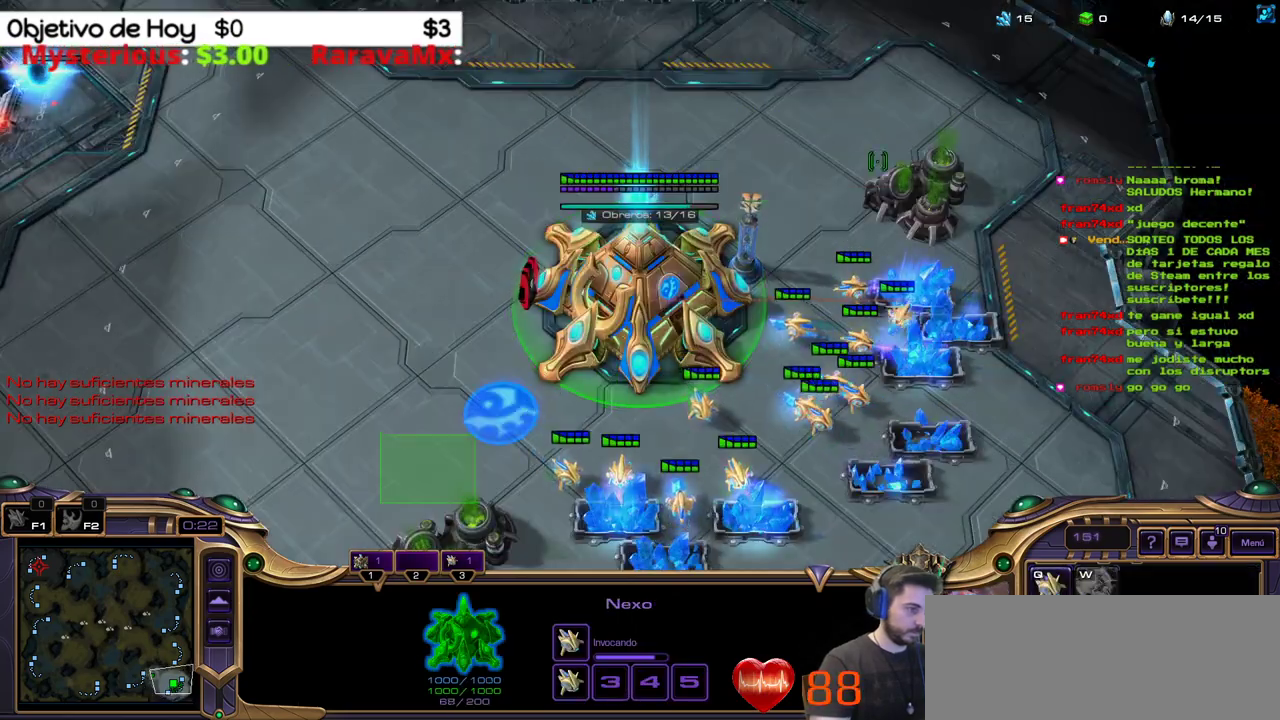
Gameplay with keyboard; each line is a JSON object with the keys held at the frame after it. "events" lists presses ("down") and releases ("up") of ".", "/", "0", "1", "2", "3", "4", "5", "6", "7", "8", "9", "a", "alt_l", "alt_r", "b", "backslash", "backspace", "c", "caps_lock", "comma", "ctrl_l", "ctrl_r", "d", "e", "equals", "f", "g", "h", "i", "j", "k", "l", "lbracket", "m", "minus", "n", "o", "p", "q", "quote", "r", "rbracket", "return", "s", "semicolon", "shift_l", "shift_r", "space", "super_l", "super_r", "t", "tab", "tilde", "u", "v", "w", "x", "y" and "z" between this image and that frame as [ms after this image, input, new state], when the widget could be followed in between. No other keys are recorded. Mouse input is not recorded.
{"keys": [], "events": []}
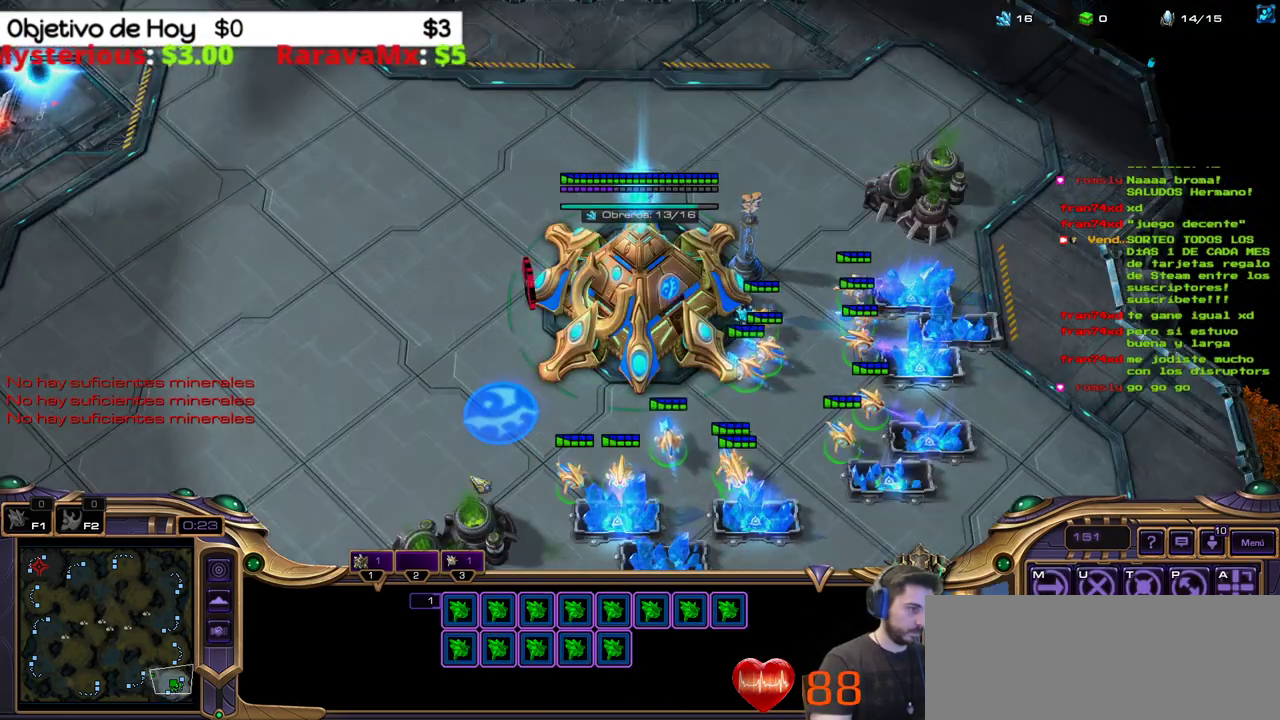
{"keys": [], "events": [[350, "3", "down"], [433, "3", "up"]]}
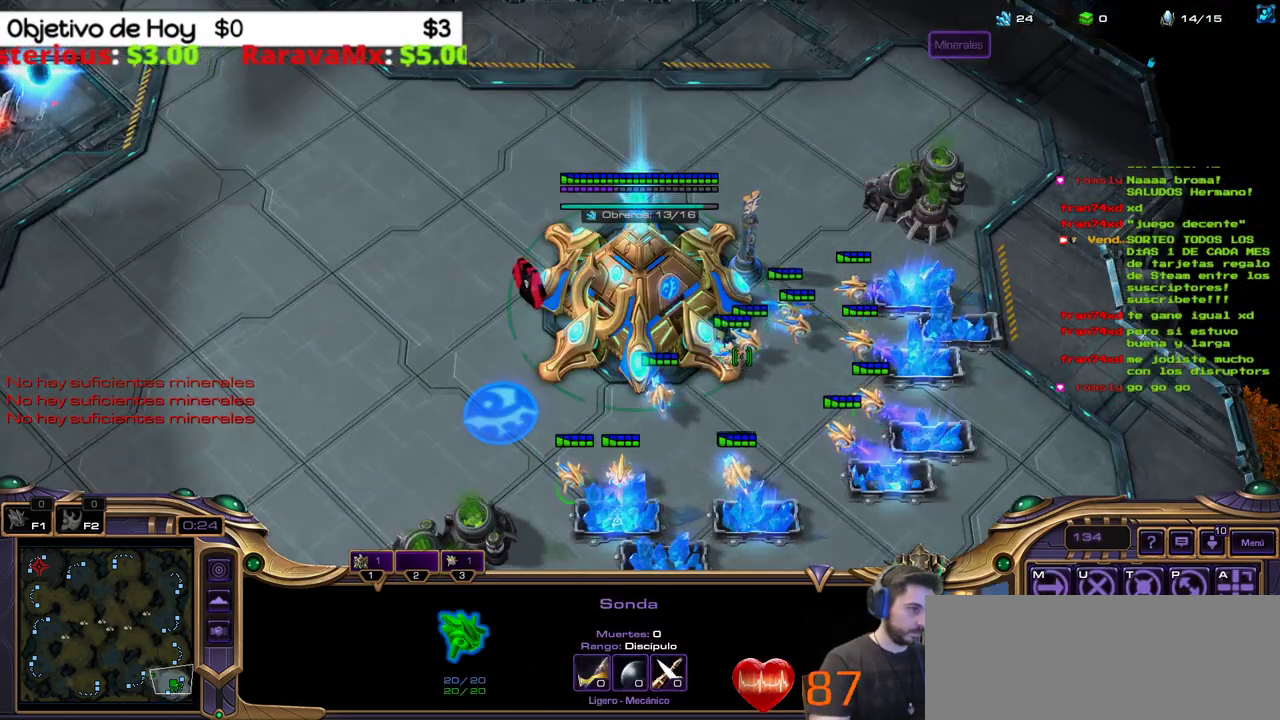
{"keys": [], "events": [[17, "3", "down"], [117, "1", "down"], [117, "3", "up"], [200, "1", "up"], [267, "1", "down"], [400, "1", "up"], [400, "3", "down"], [483, "3", "up"]]}
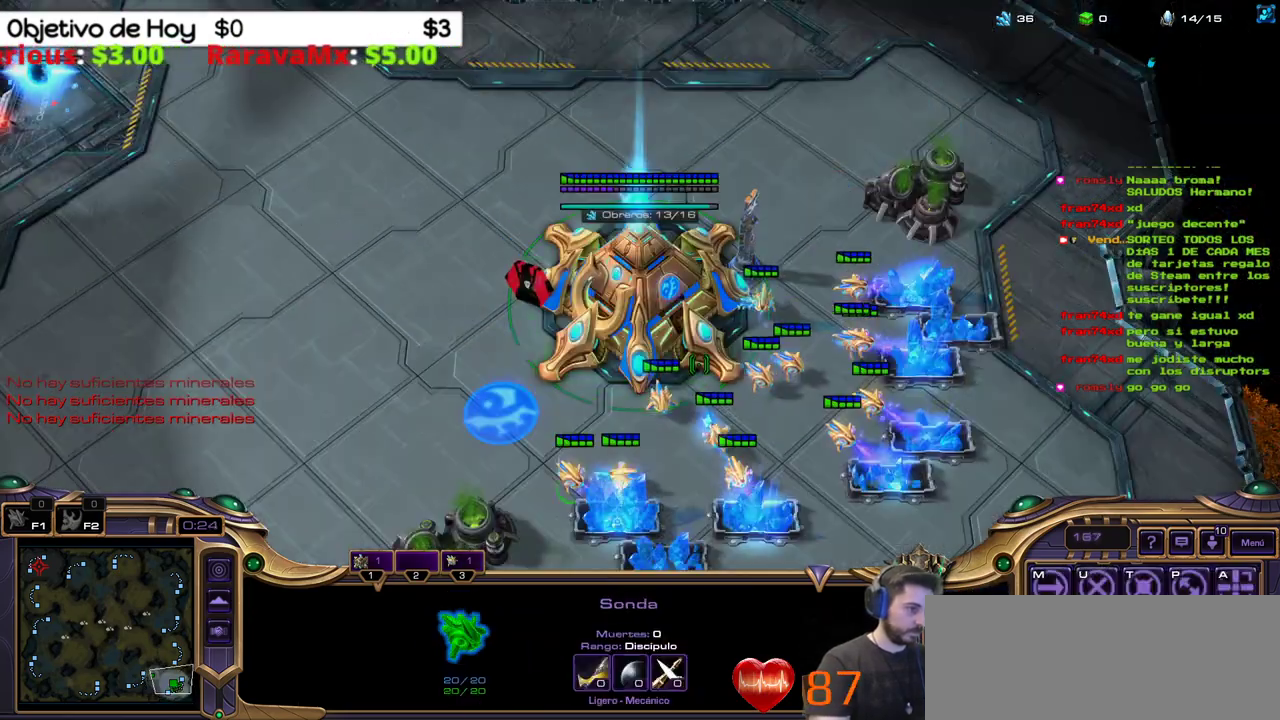
{"keys": ["1"], "events": [[33, "3", "down"], [183, "3", "up"], [233, "1", "down"], [267, "1", "up"], [367, "1", "down"], [417, "1", "up"], [500, "1", "down"]]}
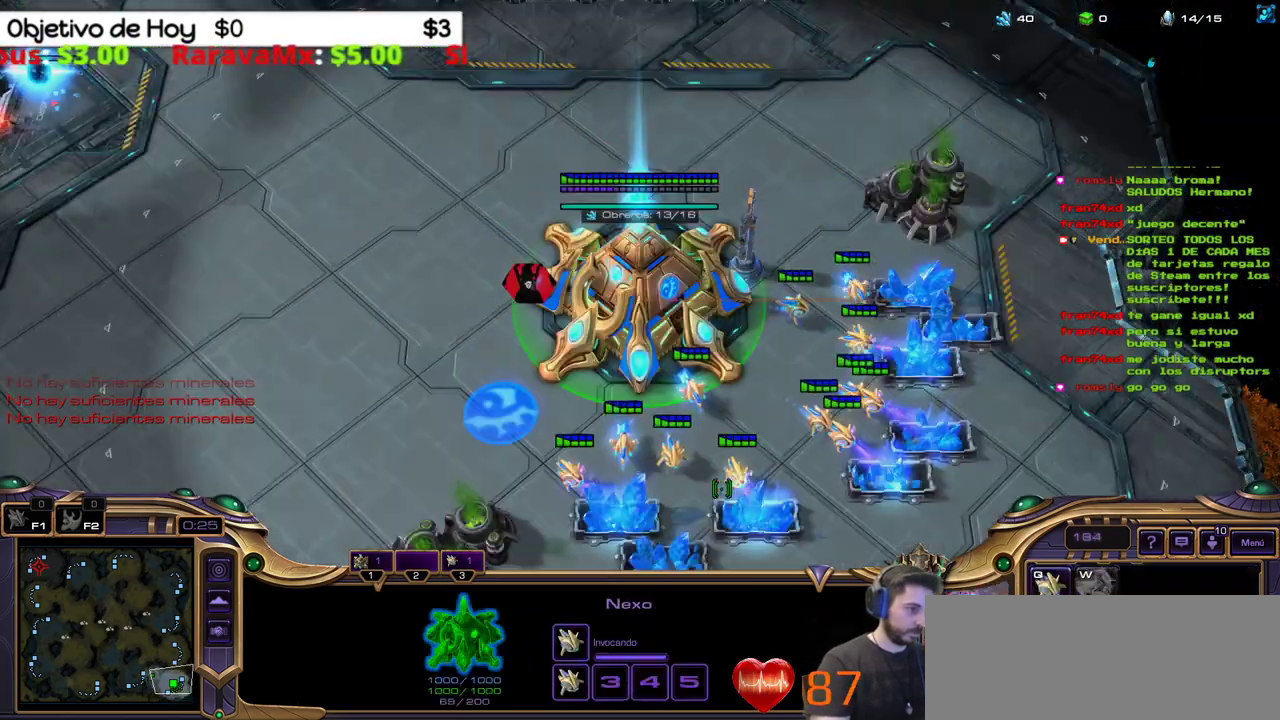
{"keys": [], "events": [[50, "1", "up"]]}
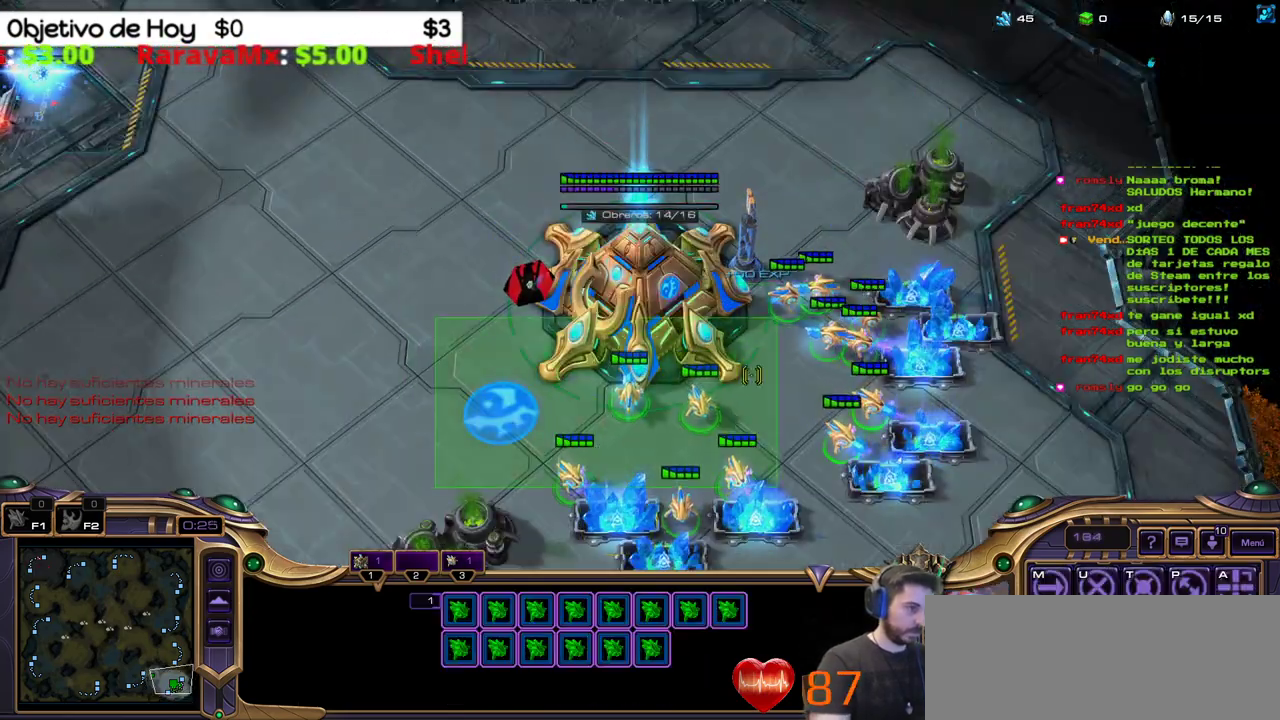
{"keys": [], "events": []}
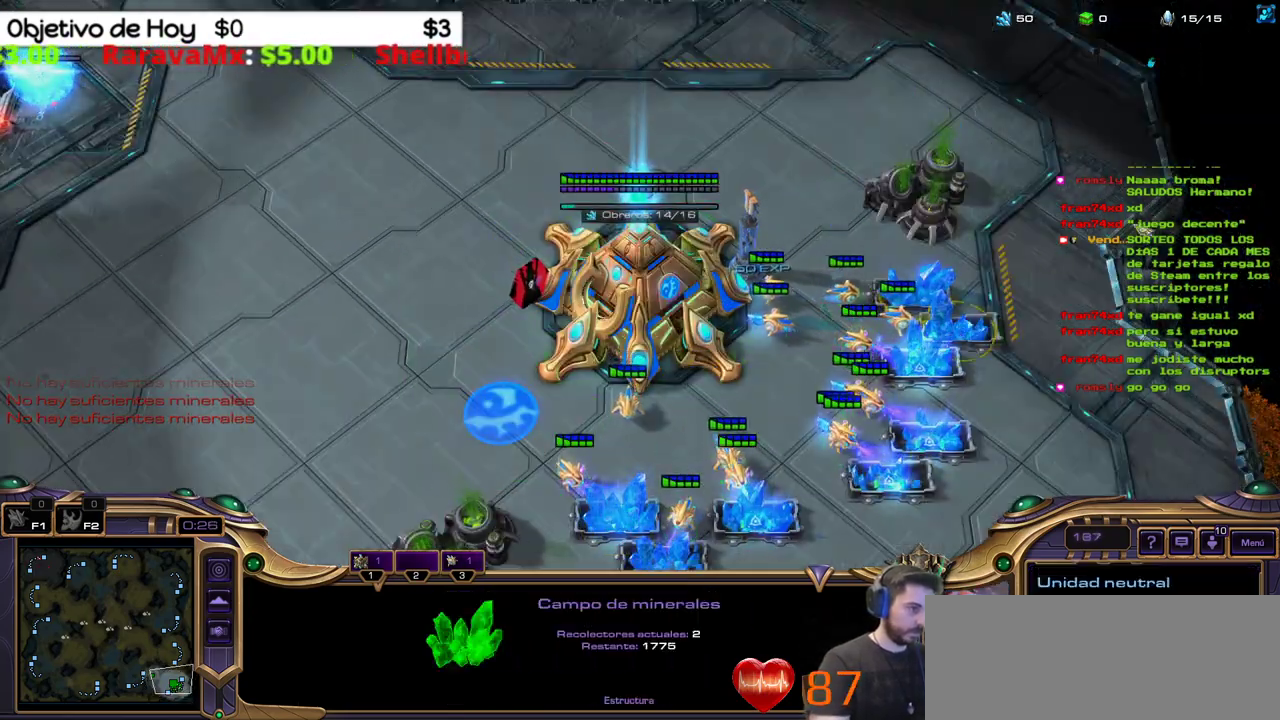
{"keys": ["1"], "events": [[33, "3", "down"], [133, "3", "up"], [183, "3", "down"], [233, "1", "down"], [317, "3", "up"], [367, "1", "up"], [417, "1", "down"]]}
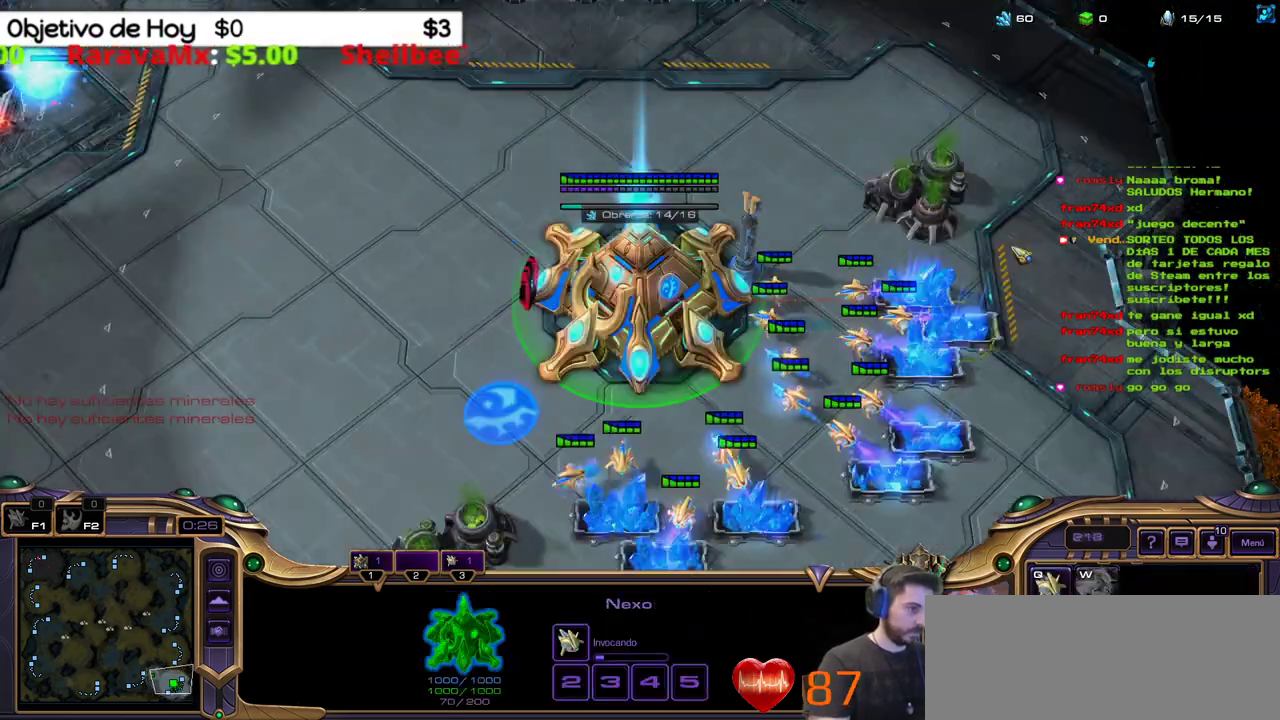
{"keys": [], "events": [[17, "1", "up"], [50, "3", "down"], [150, "3", "up"], [200, "3", "down"], [283, "3", "up"], [333, "1", "down"], [433, "1", "up"]]}
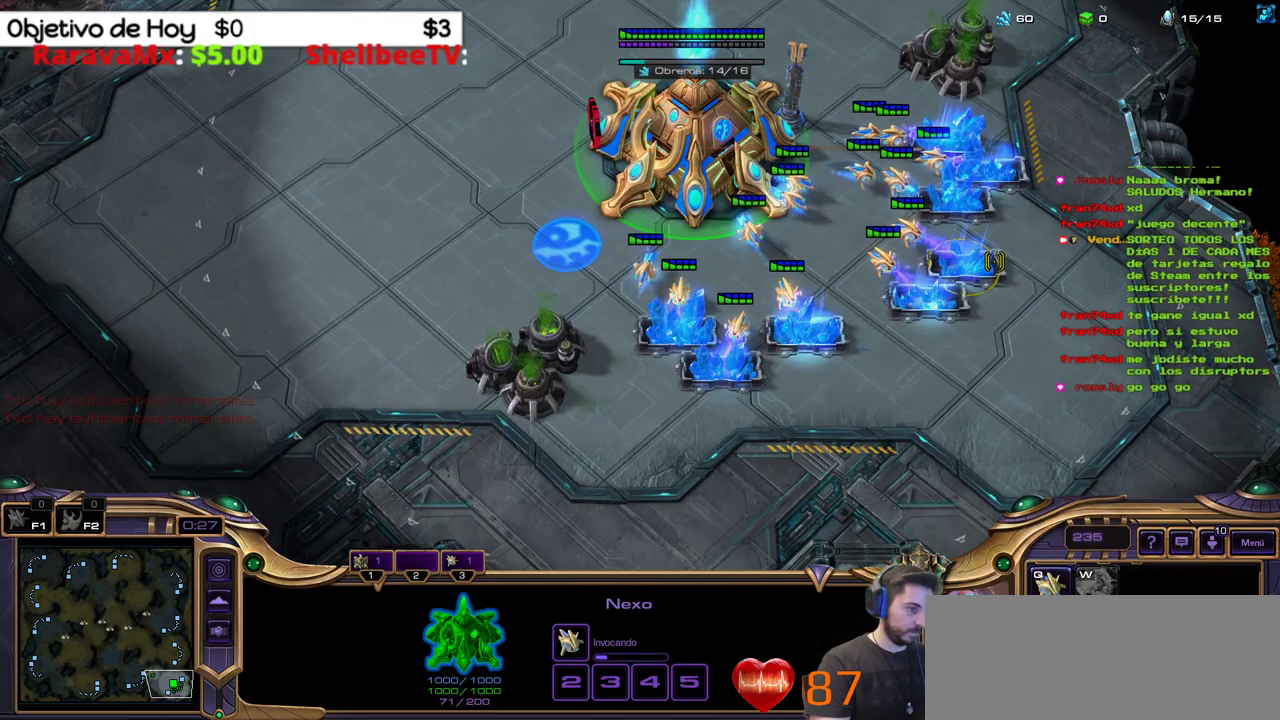
{"keys": ["1"], "events": [[17, "1", "down"], [83, "1", "up"], [117, "3", "down"], [217, "3", "up"], [267, "3", "down"], [350, "1", "down"], [350, "3", "up"], [450, "1", "up"], [500, "1", "down"]]}
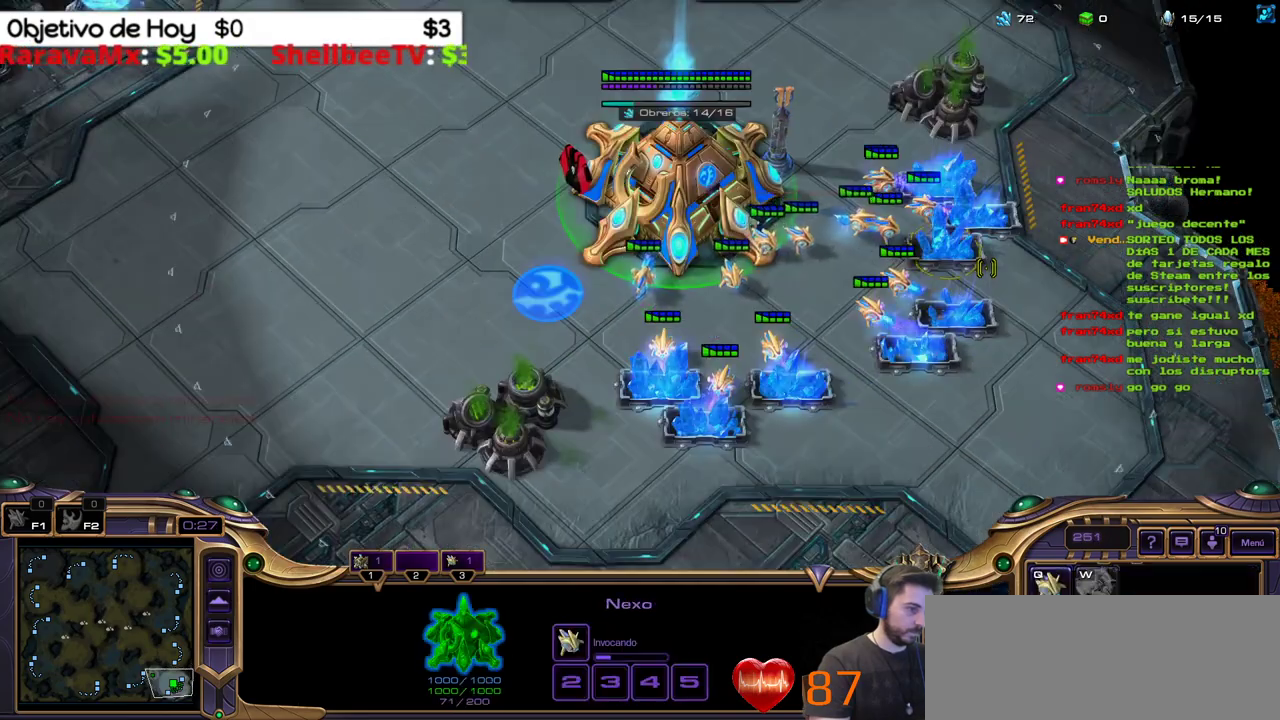
{"keys": ["3"], "events": [[83, "1", "up"], [183, "q", "down"], [267, "q", "up"], [367, "3", "down"], [417, "3", "up"], [500, "3", "down"]]}
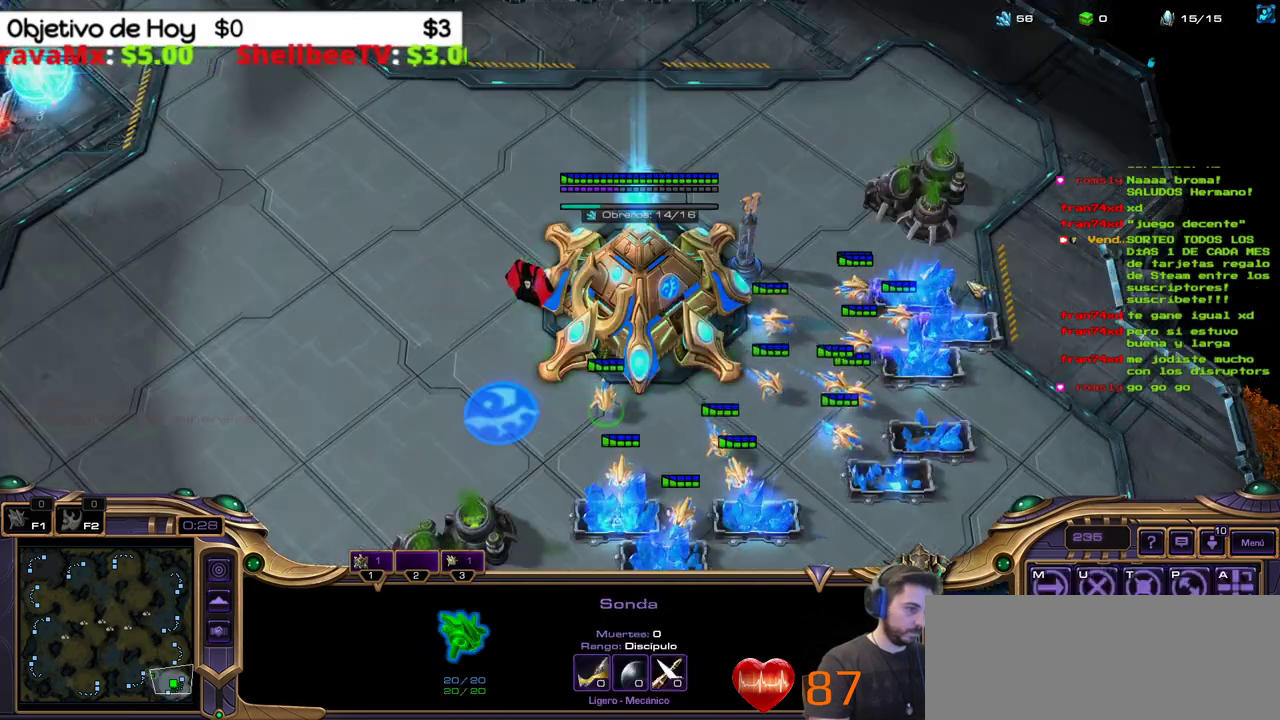
{"keys": [], "events": [[117, "1", "down"], [117, "3", "up"], [200, "1", "up"], [283, "1", "down"], [383, "1", "up"]]}
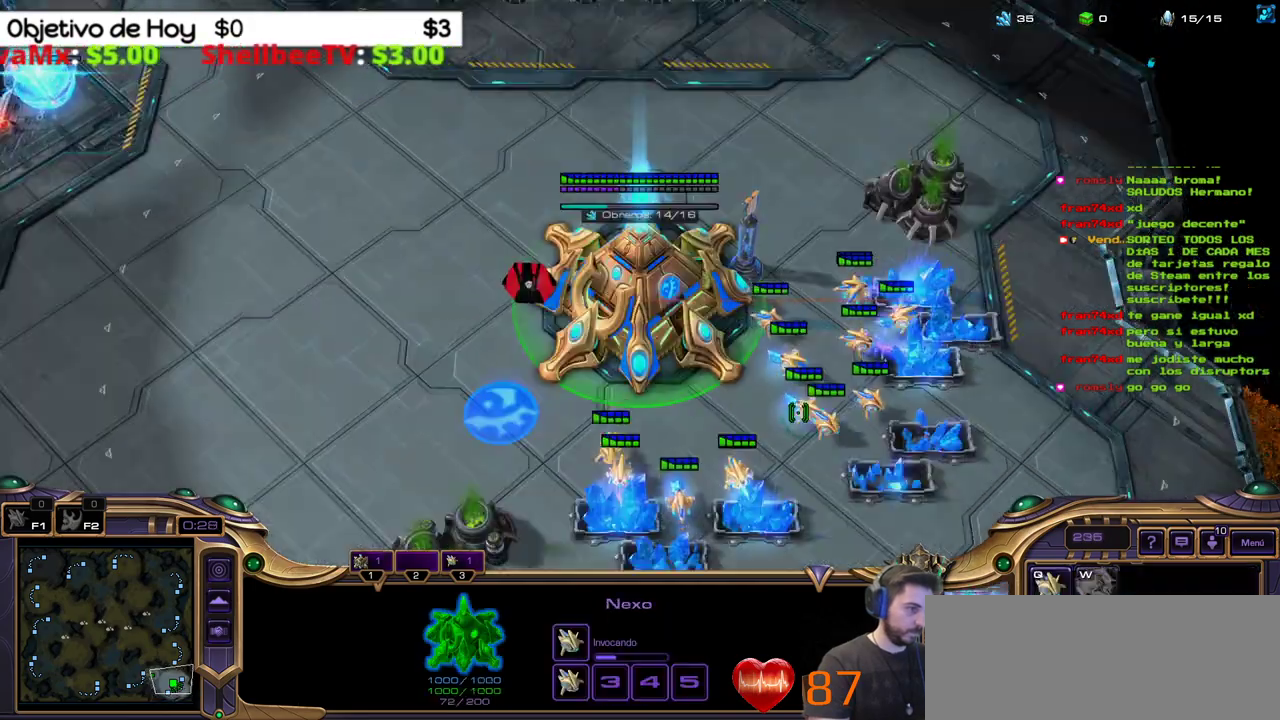
{"keys": [], "events": [[17, "3", "down"], [117, "3", "up"], [200, "3", "down"], [300, "3", "up"]]}
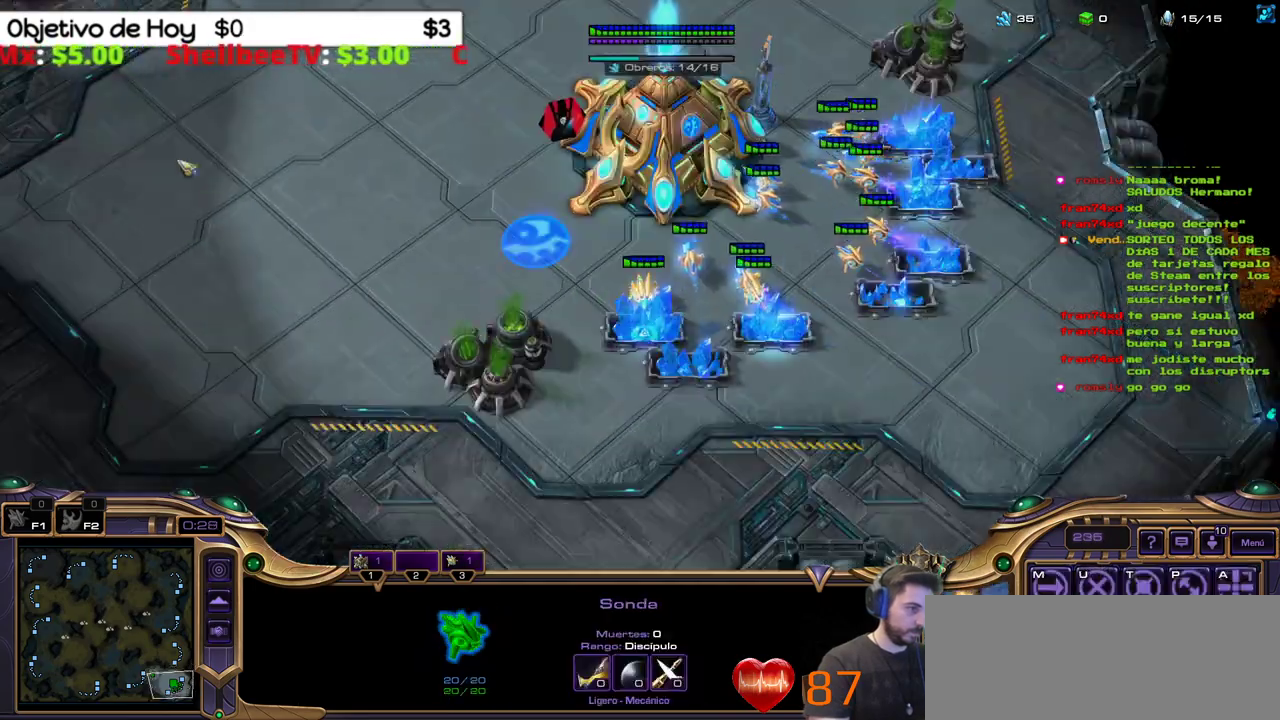
{"keys": [], "events": []}
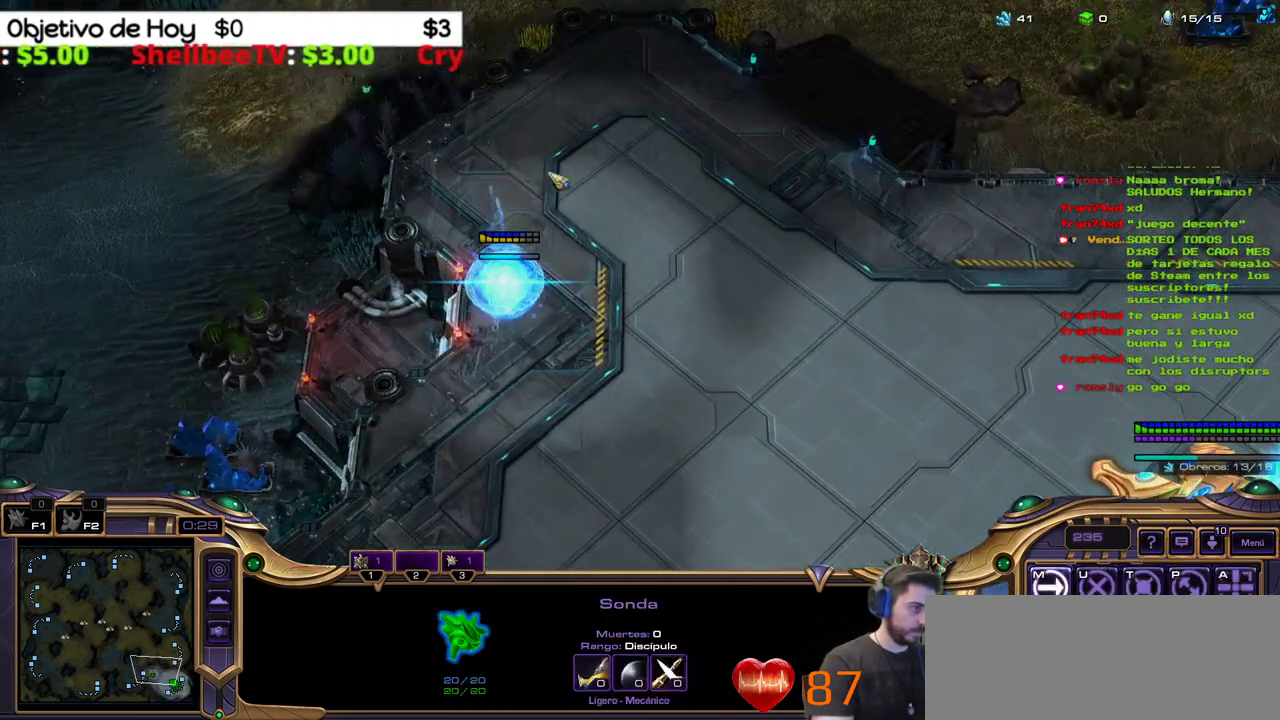
{"keys": ["1"], "events": [[233, "1", "down"], [333, "1", "up"], [433, "1", "down"]]}
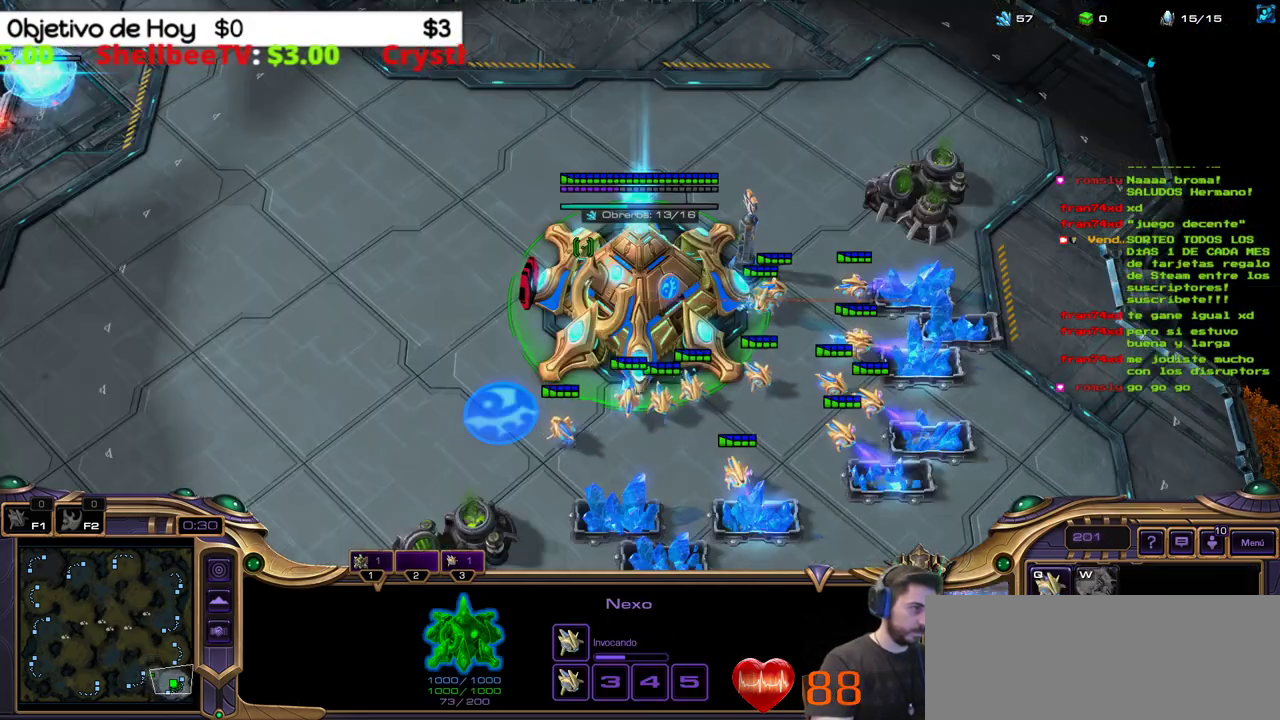
{"keys": [], "events": [[17, "1", "up"], [67, "3", "down"], [117, "3", "up"], [217, "3", "down"], [300, "1", "down"], [300, "3", "up"], [350, "1", "up"], [400, "1", "down"], [483, "1", "up"]]}
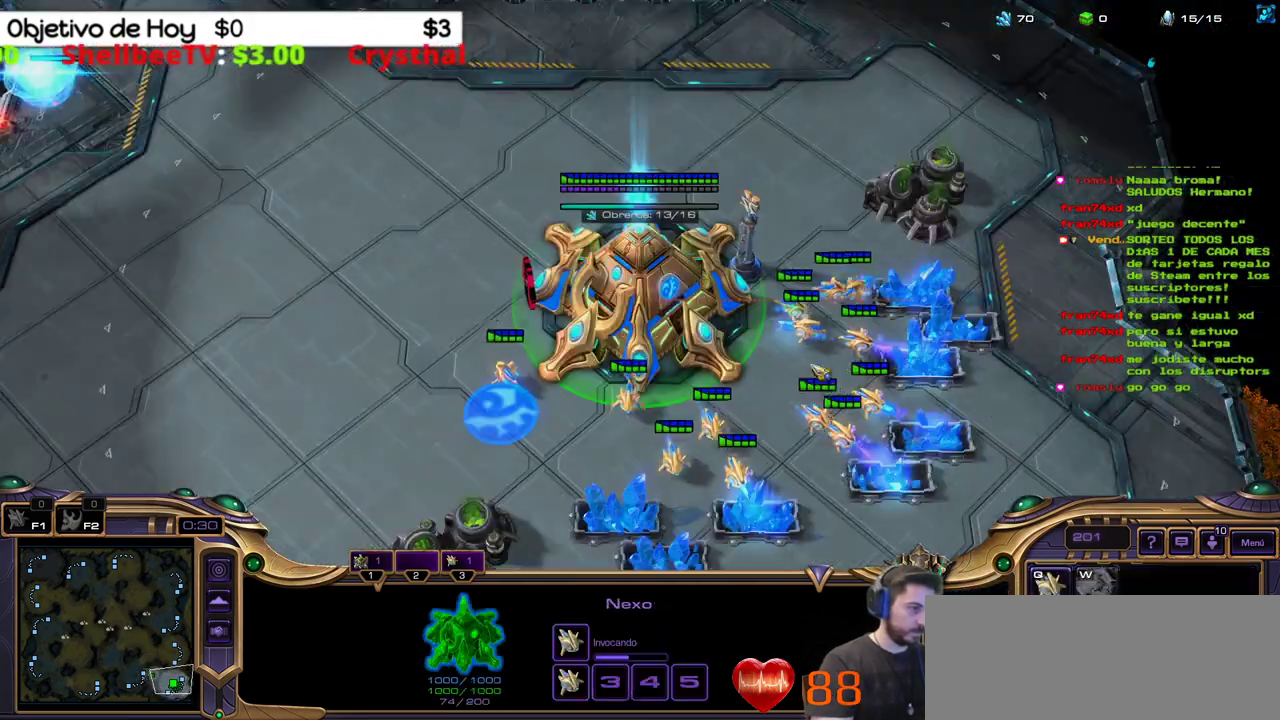
{"keys": [], "events": [[33, "1", "down"], [183, "1", "up"]]}
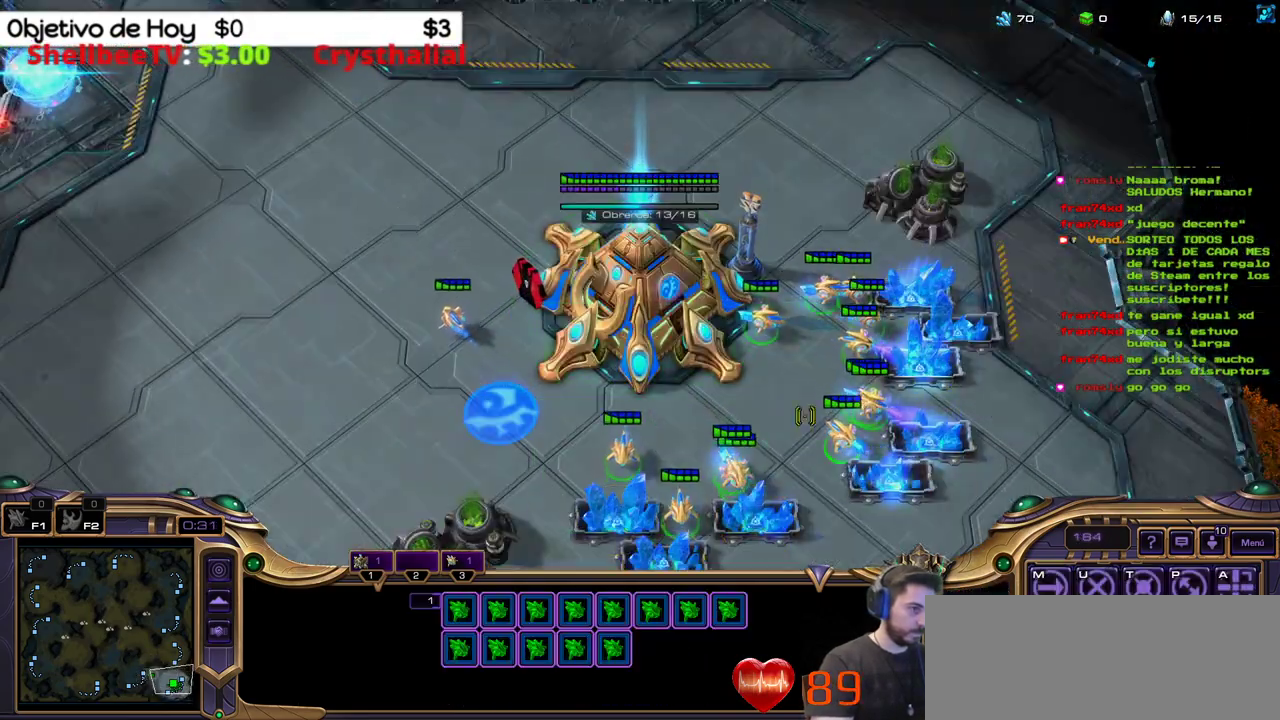
{"keys": [], "events": []}
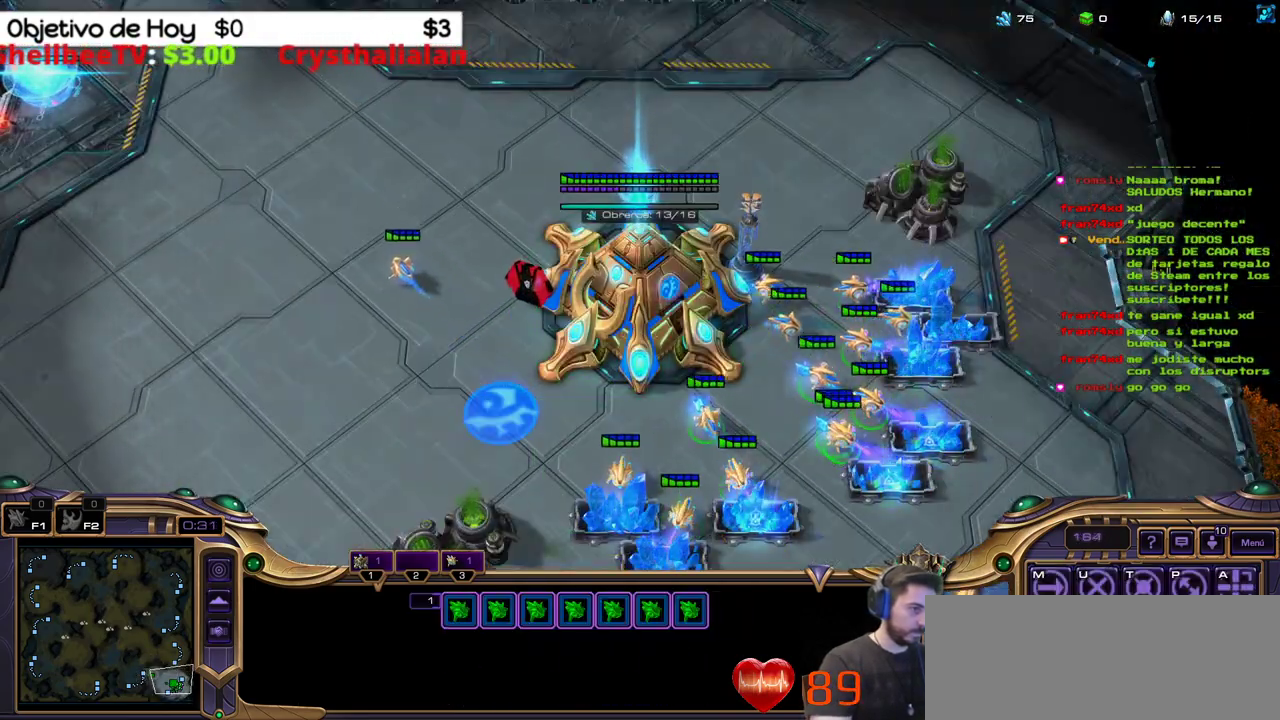
{"keys": ["3"], "events": [[117, "3", "down"], [217, "3", "up"], [300, "3", "down"], [367, "3", "up"], [400, "3", "down"]]}
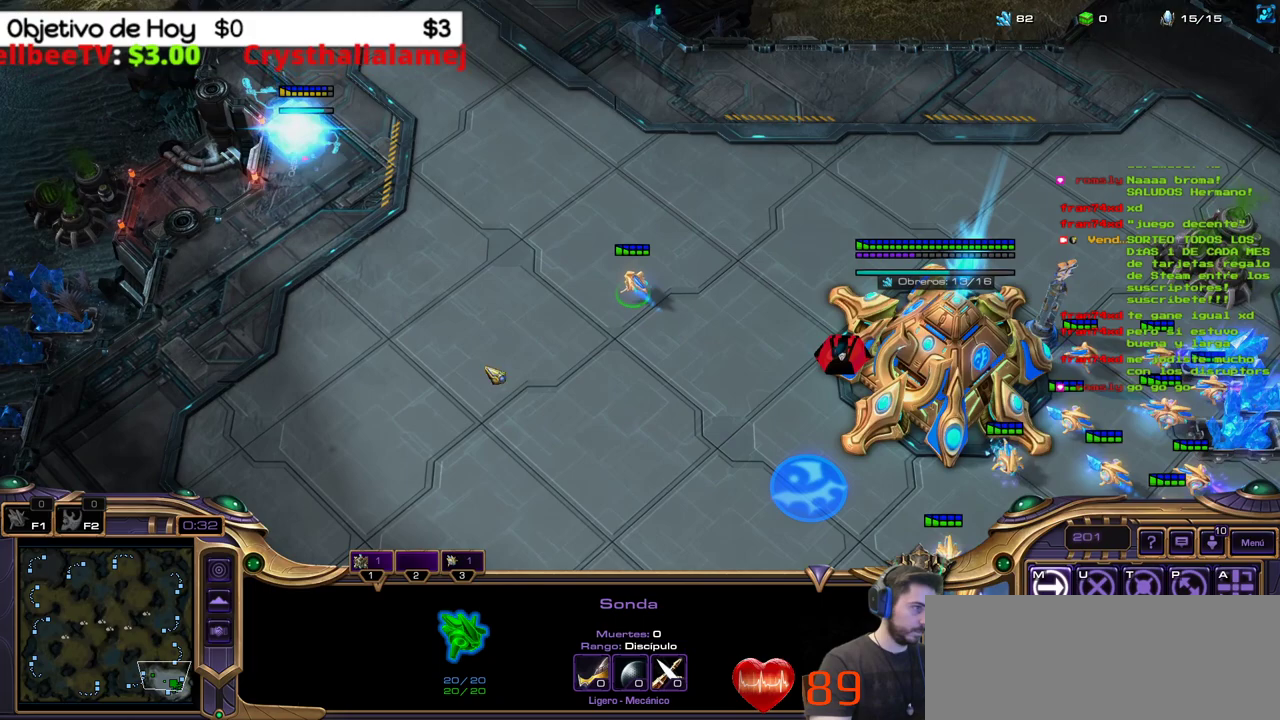
{"keys": ["1"], "events": [[33, "3", "up"], [467, "1", "down"]]}
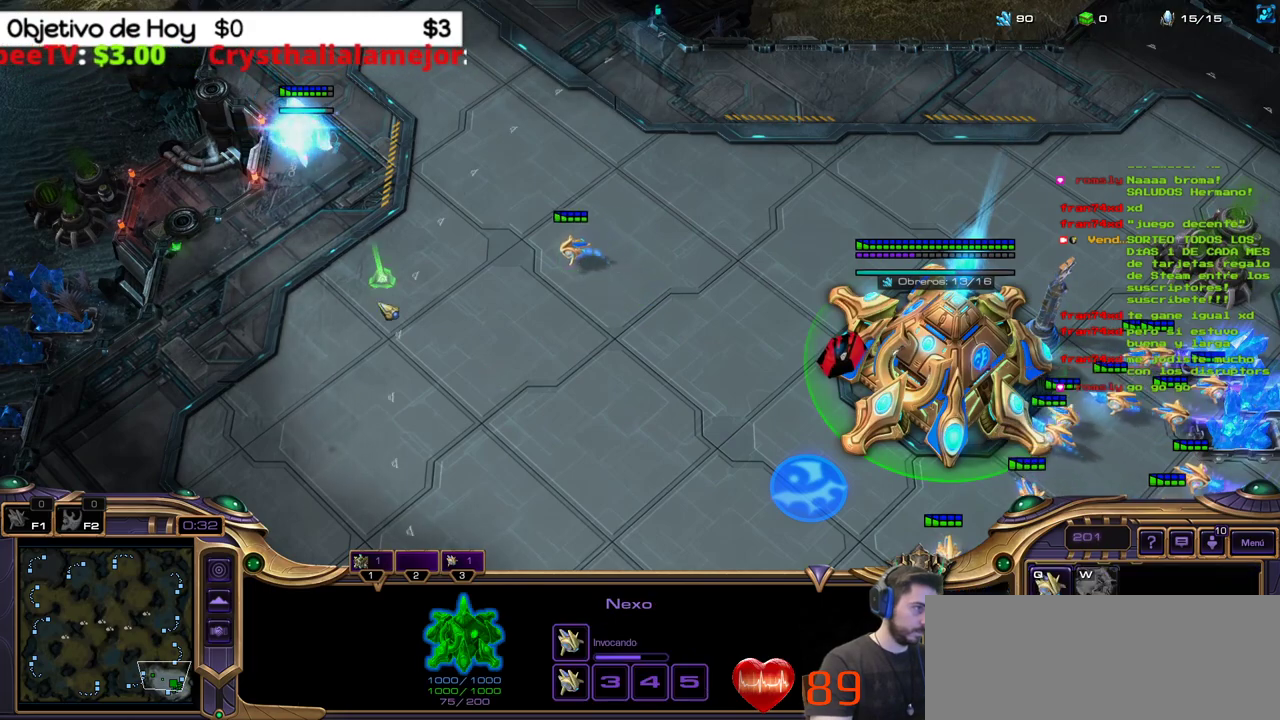
{"keys": ["1"], "events": [[50, "1", "up"], [150, "1", "down"], [200, "1", "up"], [200, "3", "down"], [283, "3", "up"], [333, "3", "down"], [433, "1", "down"], [433, "3", "up"]]}
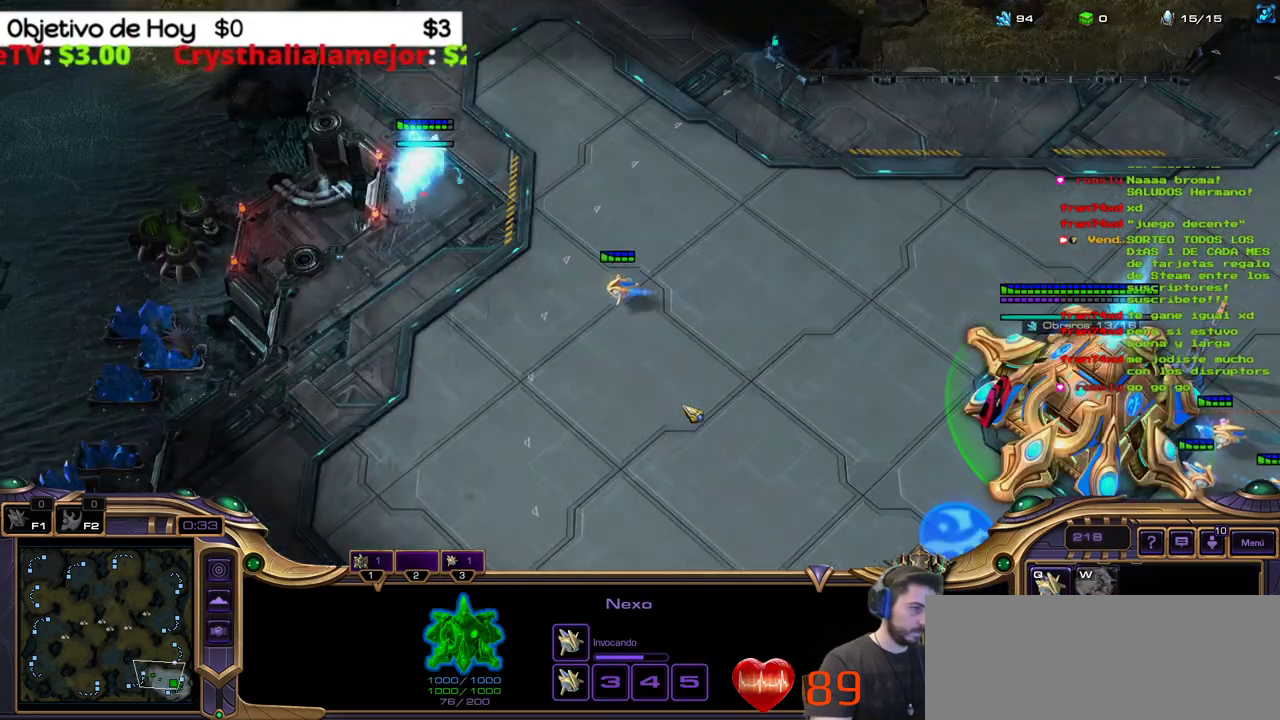
{"keys": [], "events": [[17, "1", "up"], [117, "1", "down"], [167, "1", "up"], [250, "1", "down"], [350, "1", "up"]]}
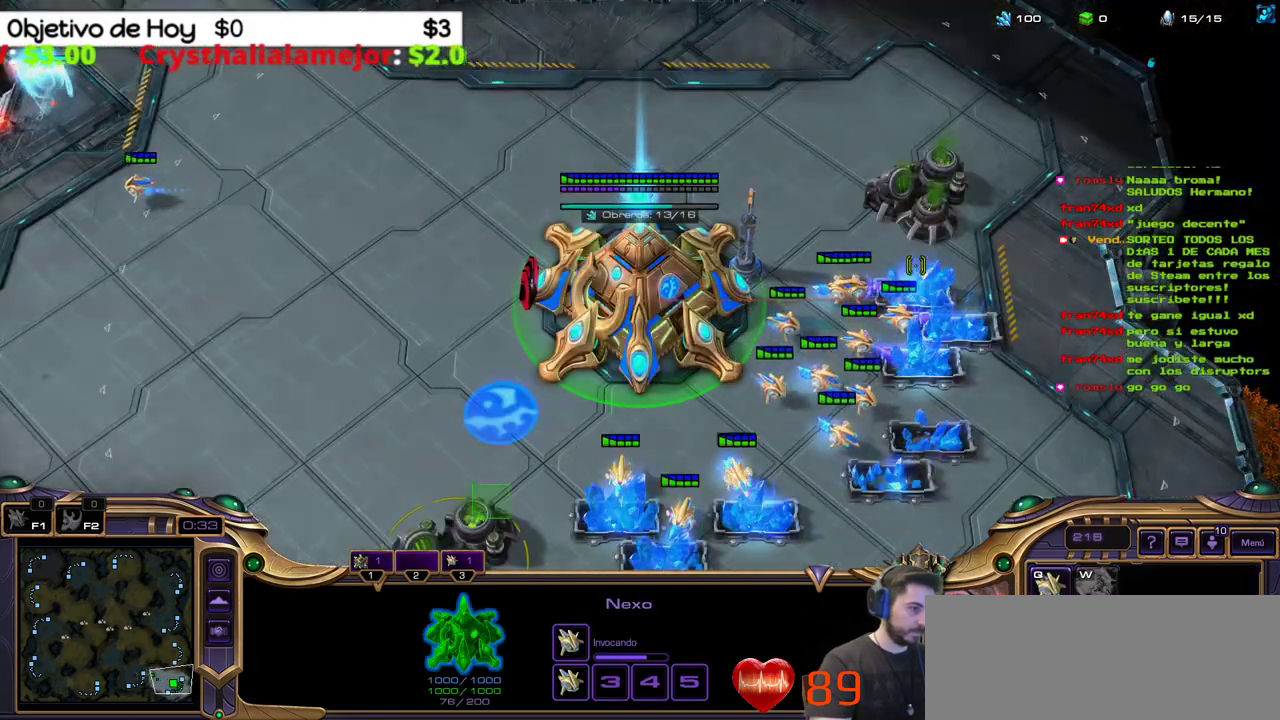
{"keys": [], "events": []}
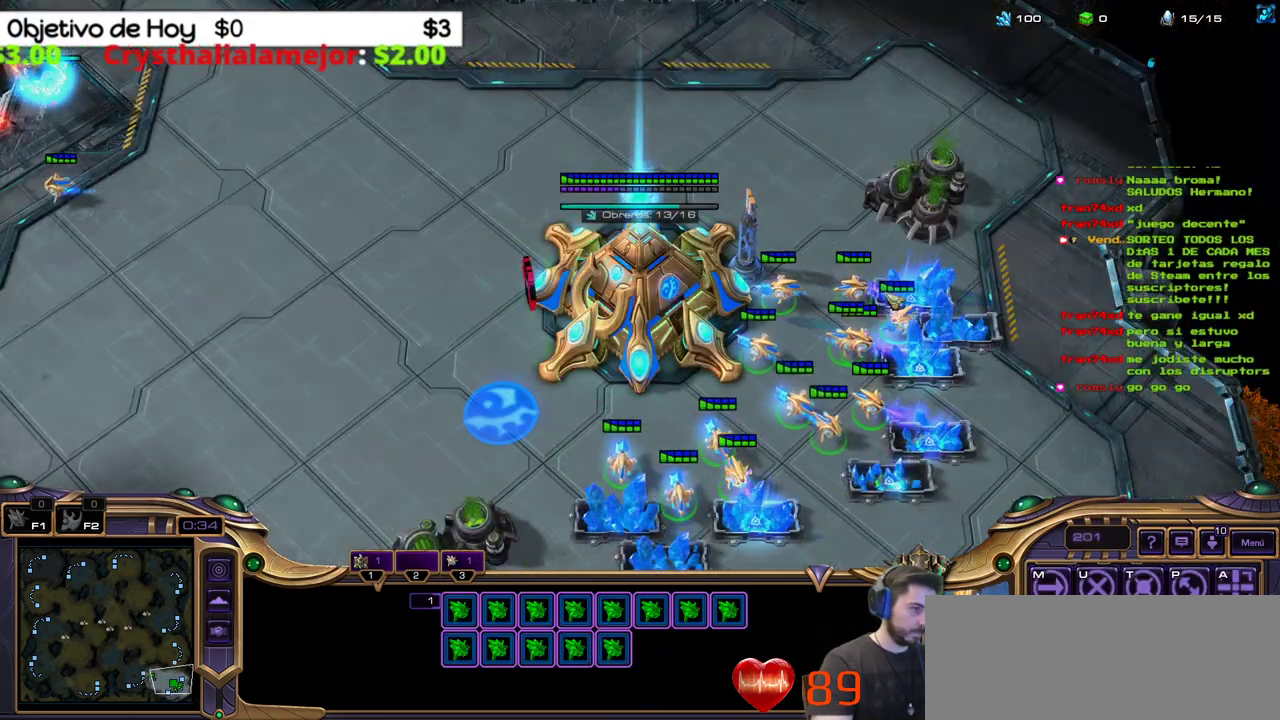
{"keys": [], "events": [[200, "3", "down"], [300, "3", "up"], [383, "3", "down"], [467, "3", "up"]]}
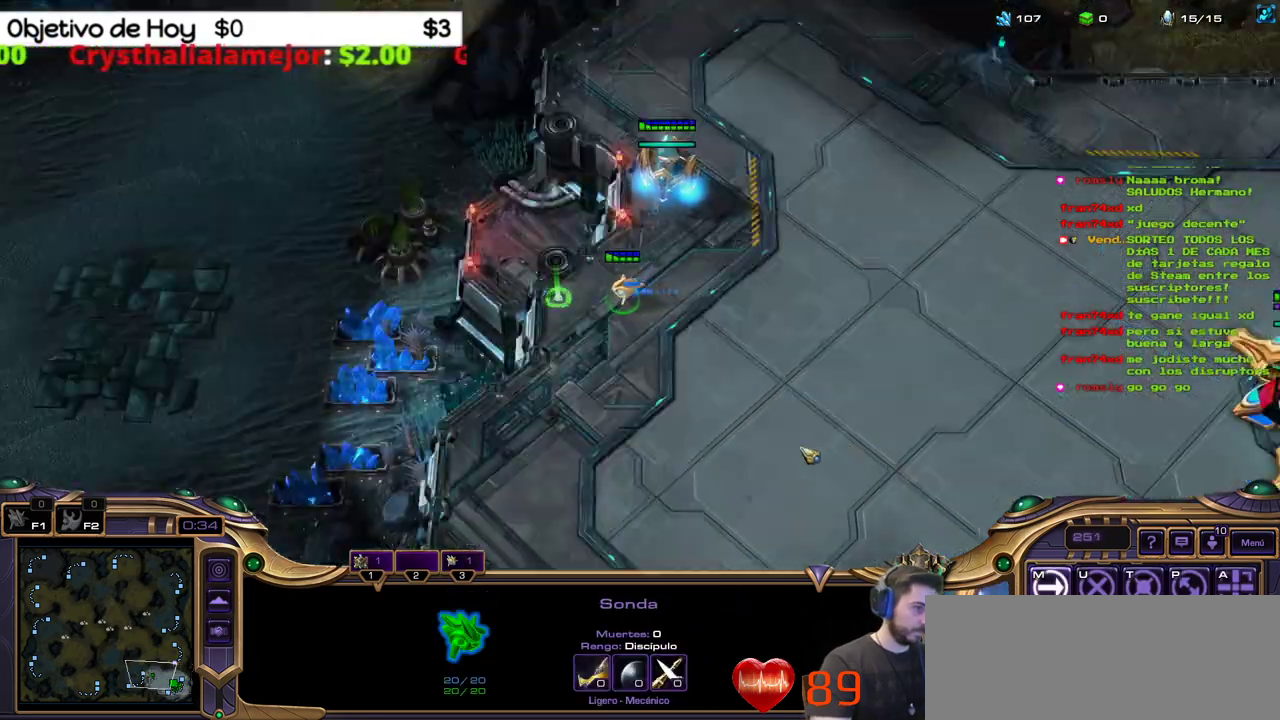
{"keys": [], "events": [[17, "3", "down"], [117, "3", "up"]]}
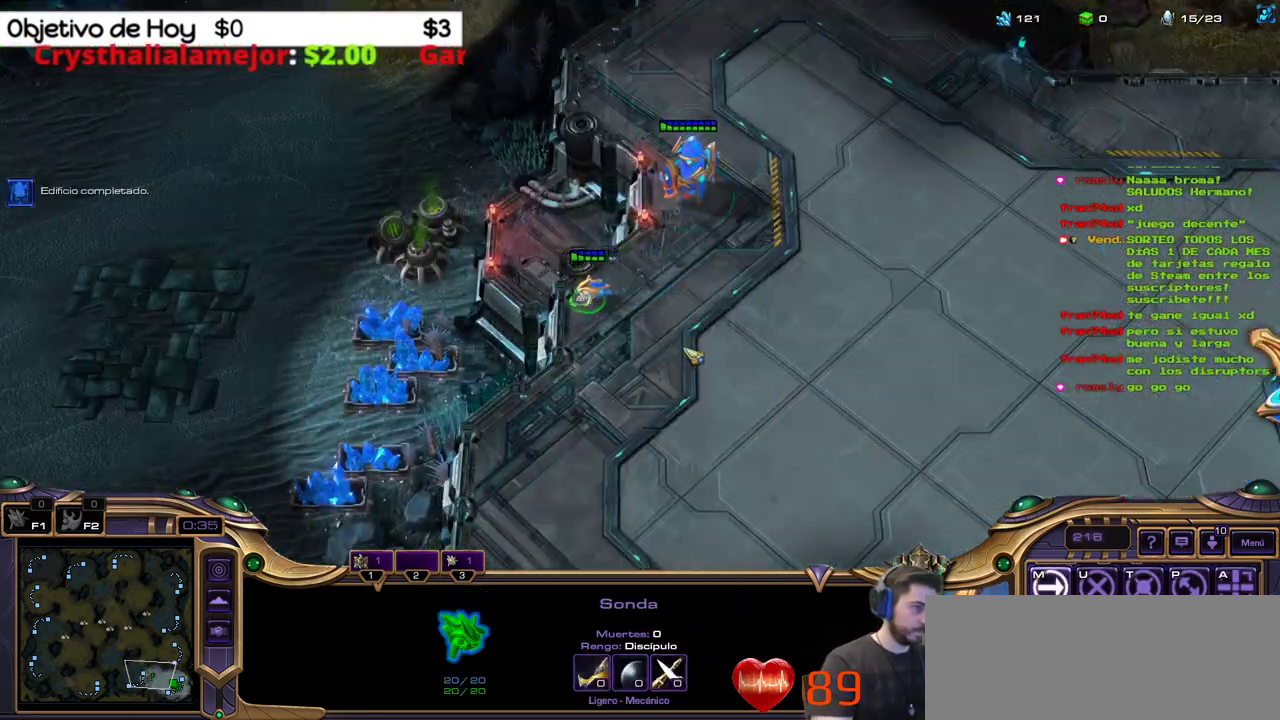
{"keys": ["a", "shift_l"], "events": [[317, "b", "down"], [317, "shift_l", "down"], [367, "a", "down"], [417, "b", "up"]]}
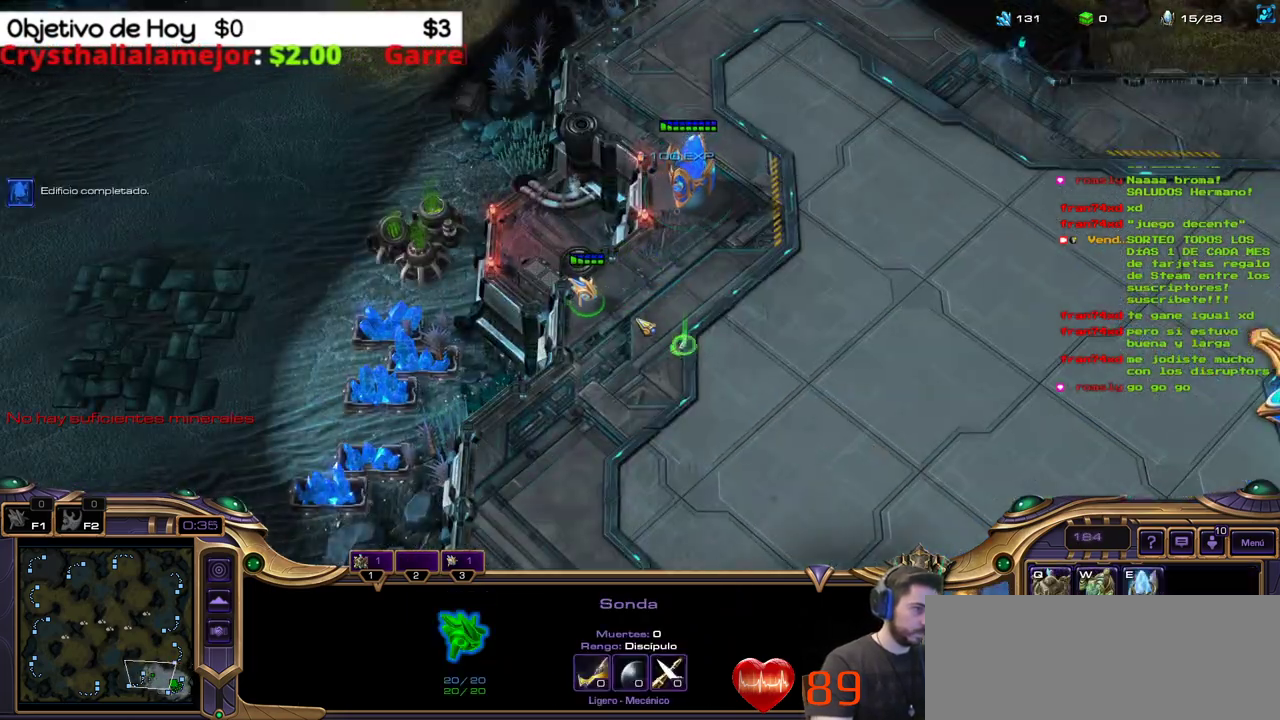
{"keys": ["b", "shift_l"], "events": [[17, "a", "up"], [200, "shift_l", "up"], [467, "b", "down"], [467, "shift_l", "down"]]}
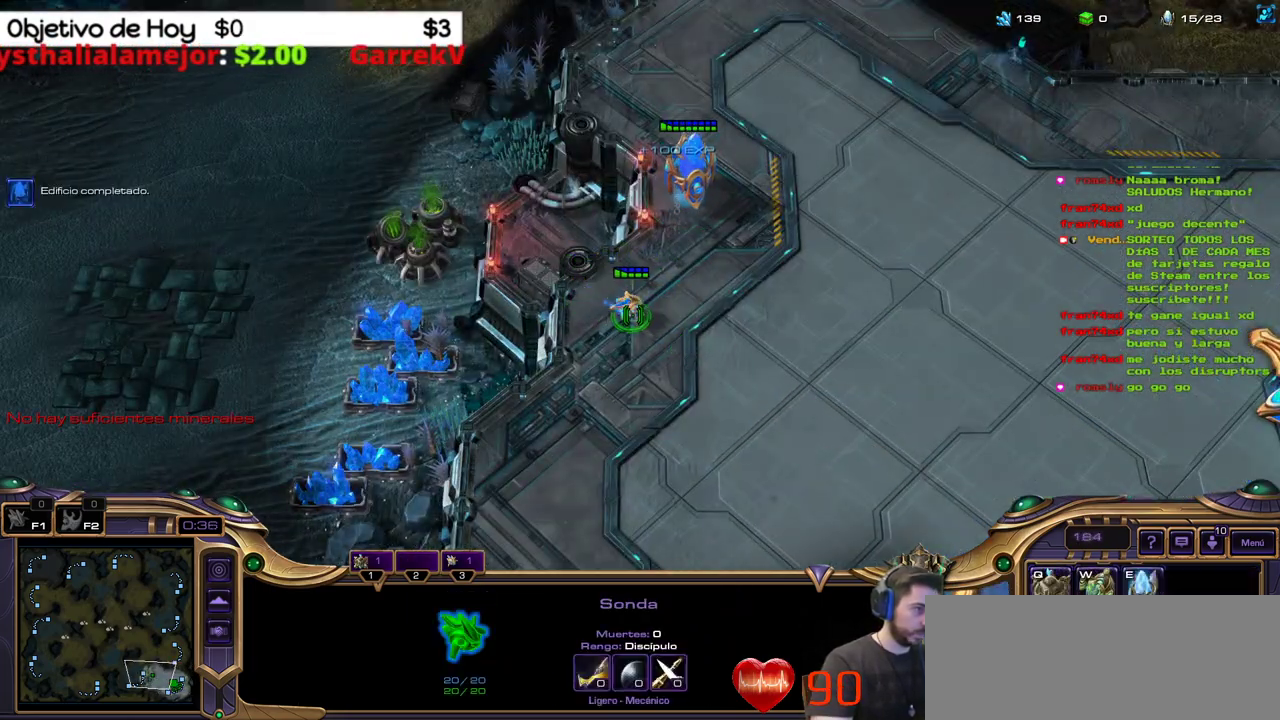
{"keys": ["shift_l"], "events": [[33, "a", "down"], [33, "b", "up"], [167, "a", "up"], [317, "a", "down"], [450, "a", "up"]]}
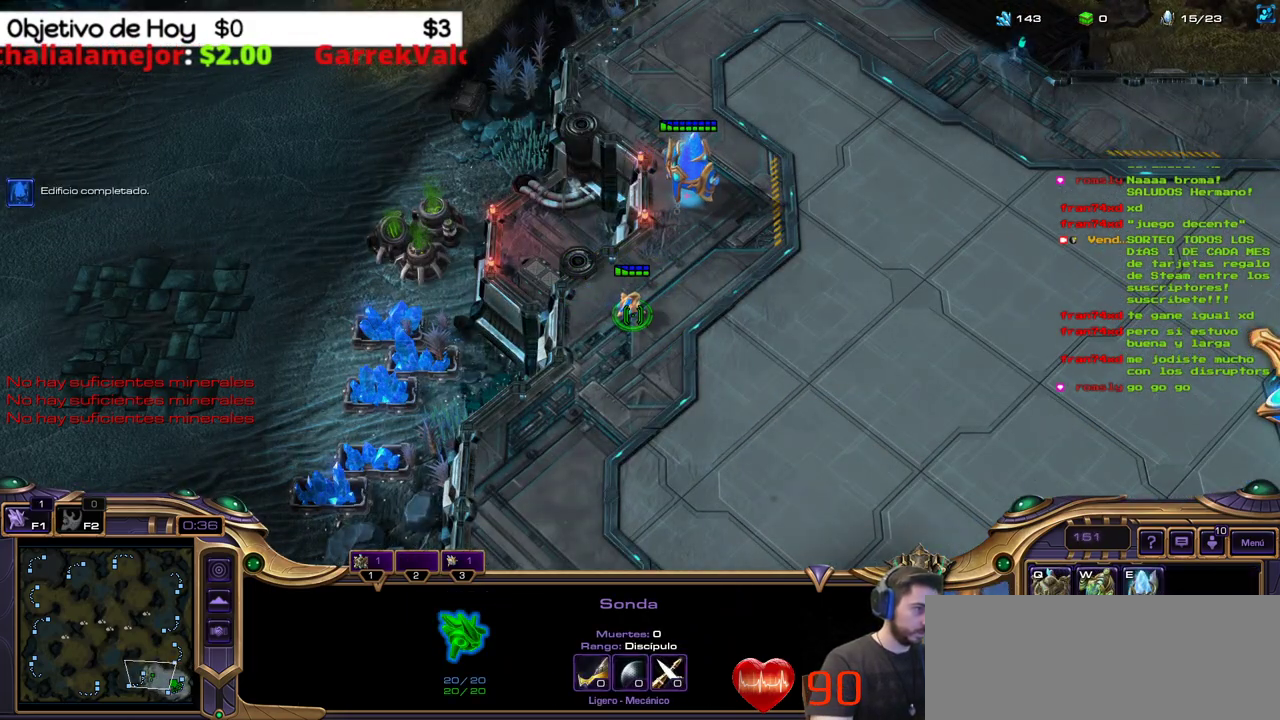
{"keys": ["shift_l"], "events": [[33, "a", "down"], [183, "a", "up"]]}
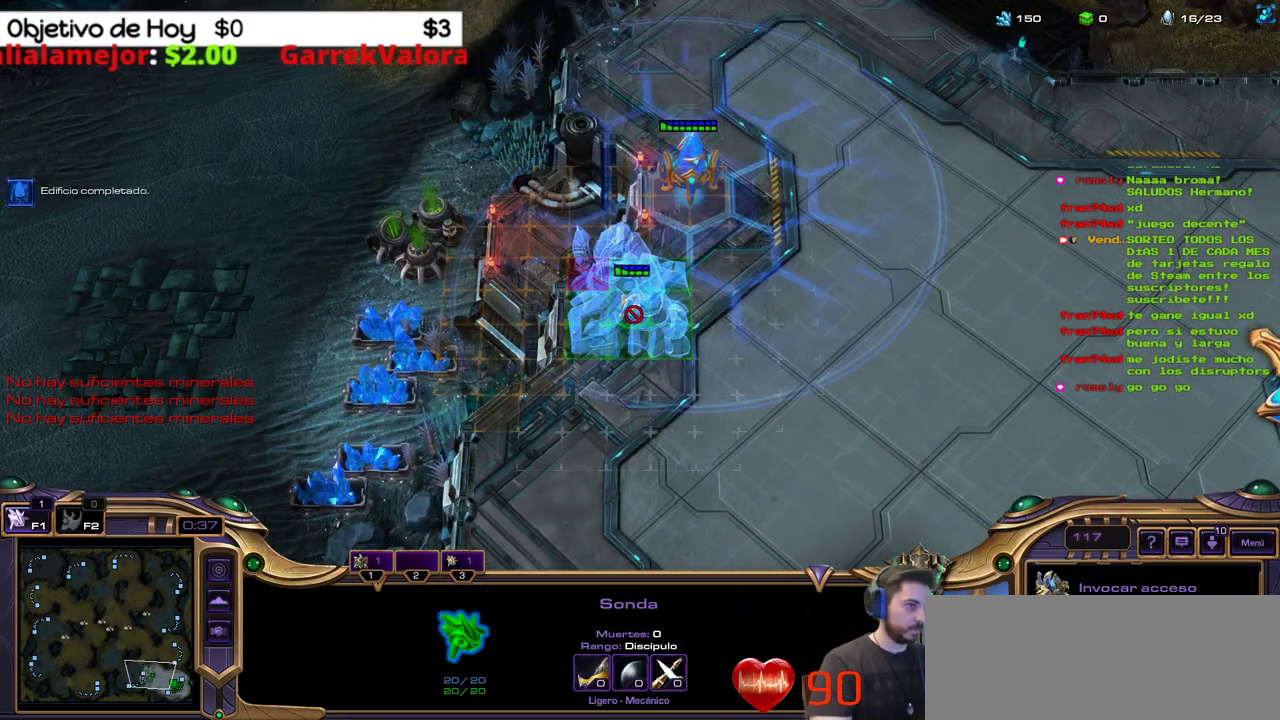
{"keys": ["shift_l"], "events": []}